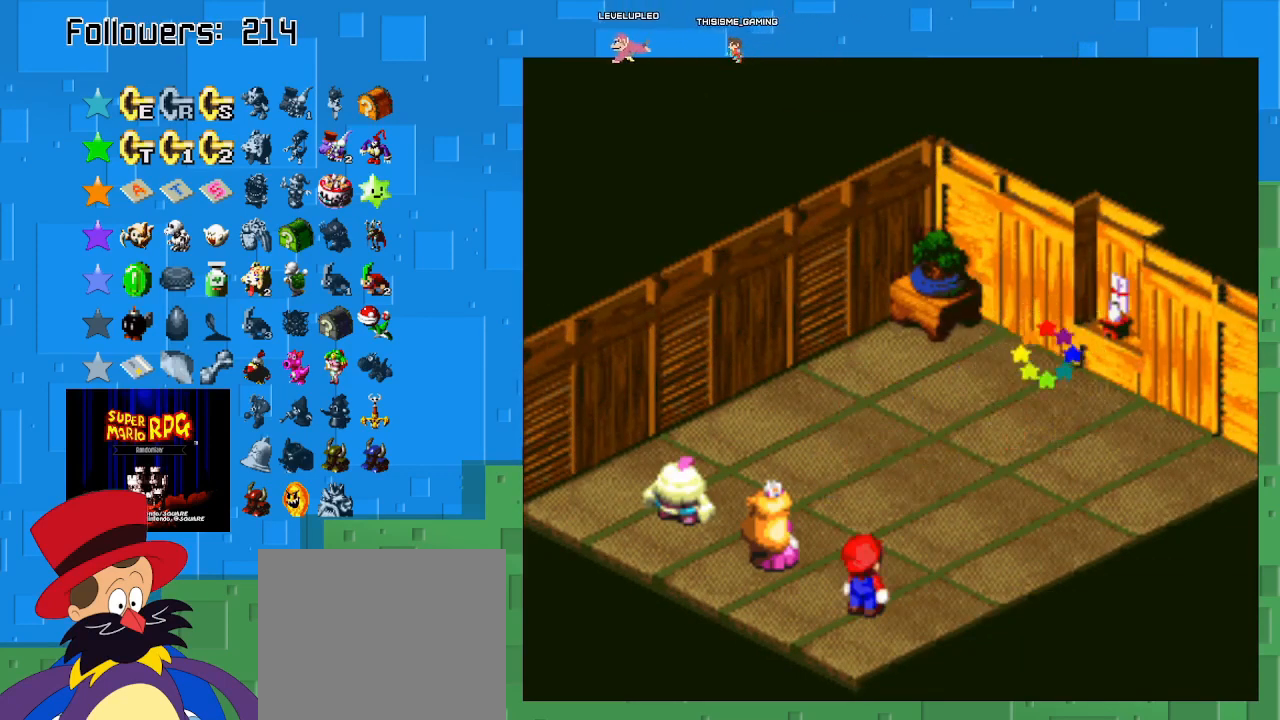
Gameplay with a controller (PlayStation layout); each line is a JSON object with the inputs held at the frame after it. "events" lists button and stick changes between this image and that frame as [ms after this image, input, new state], when the widget could be followed in between. Not read: L3 R3.
{"buttons": [], "left_stick": "center", "right_stick": "center", "events": []}
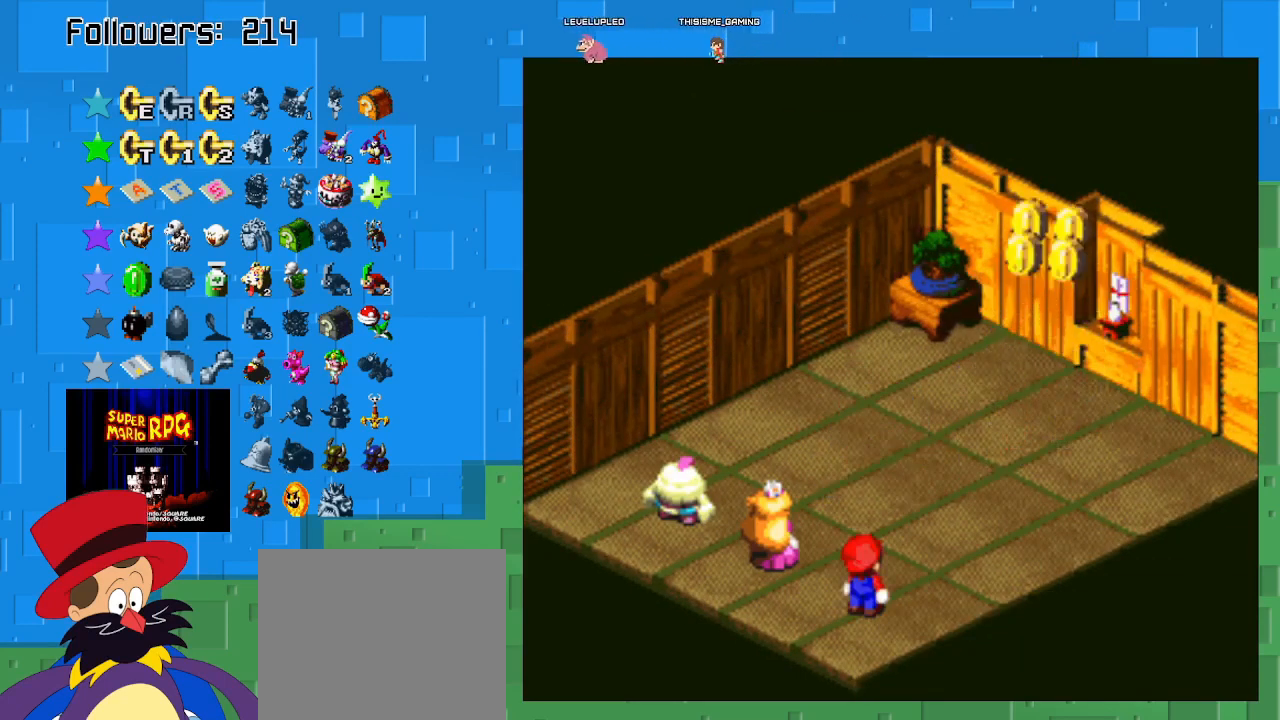
{"buttons": [], "left_stick": "center", "right_stick": "center", "events": []}
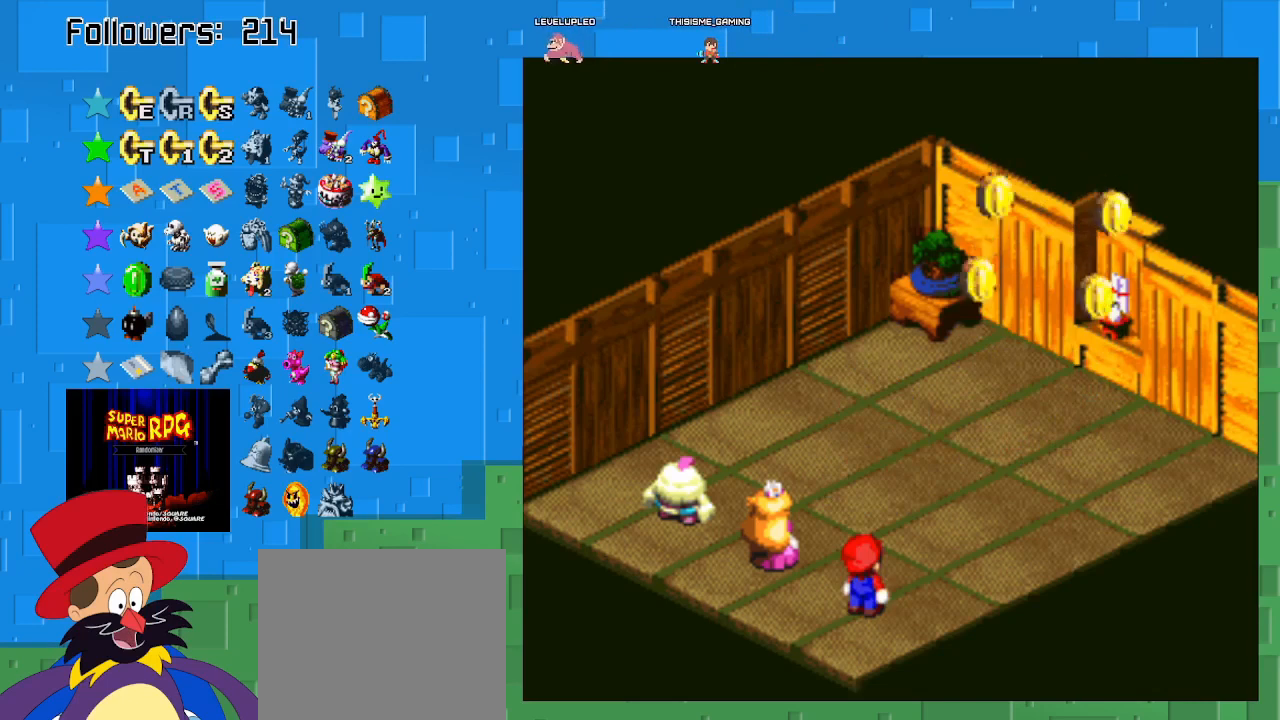
{"buttons": [], "left_stick": "center", "right_stick": "center", "events": []}
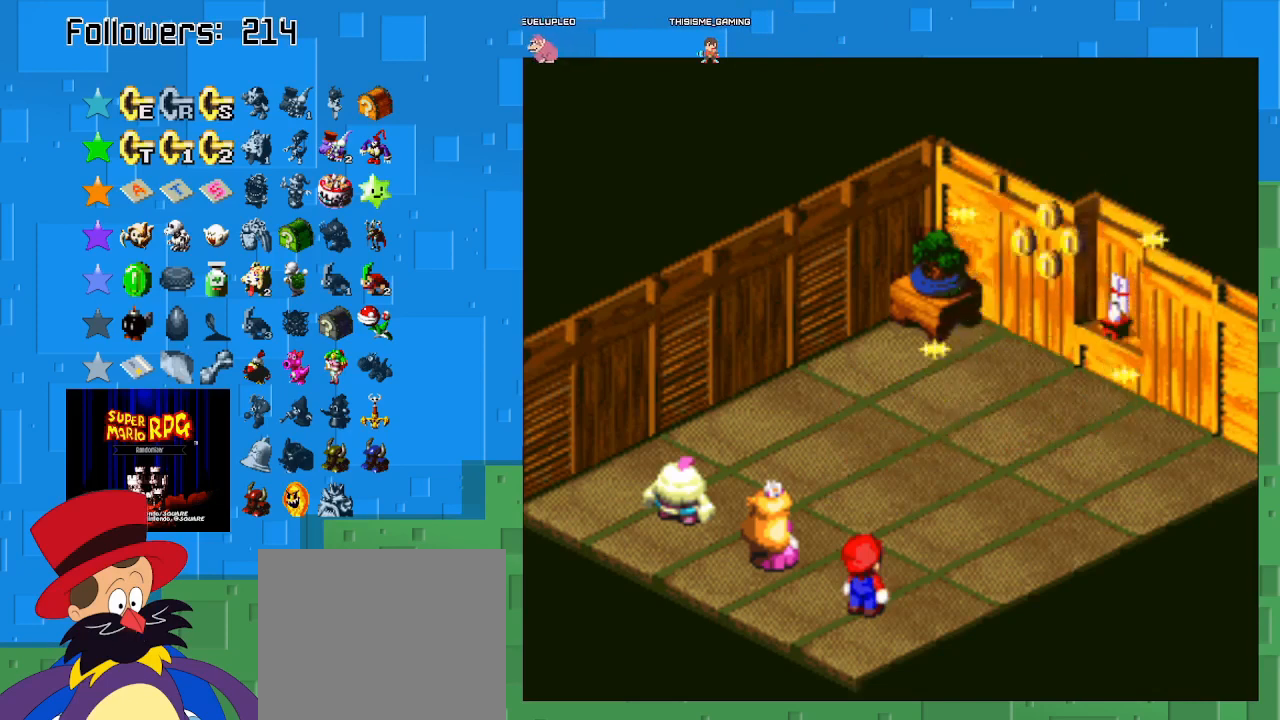
{"buttons": [], "left_stick": "center", "right_stick": "center", "events": []}
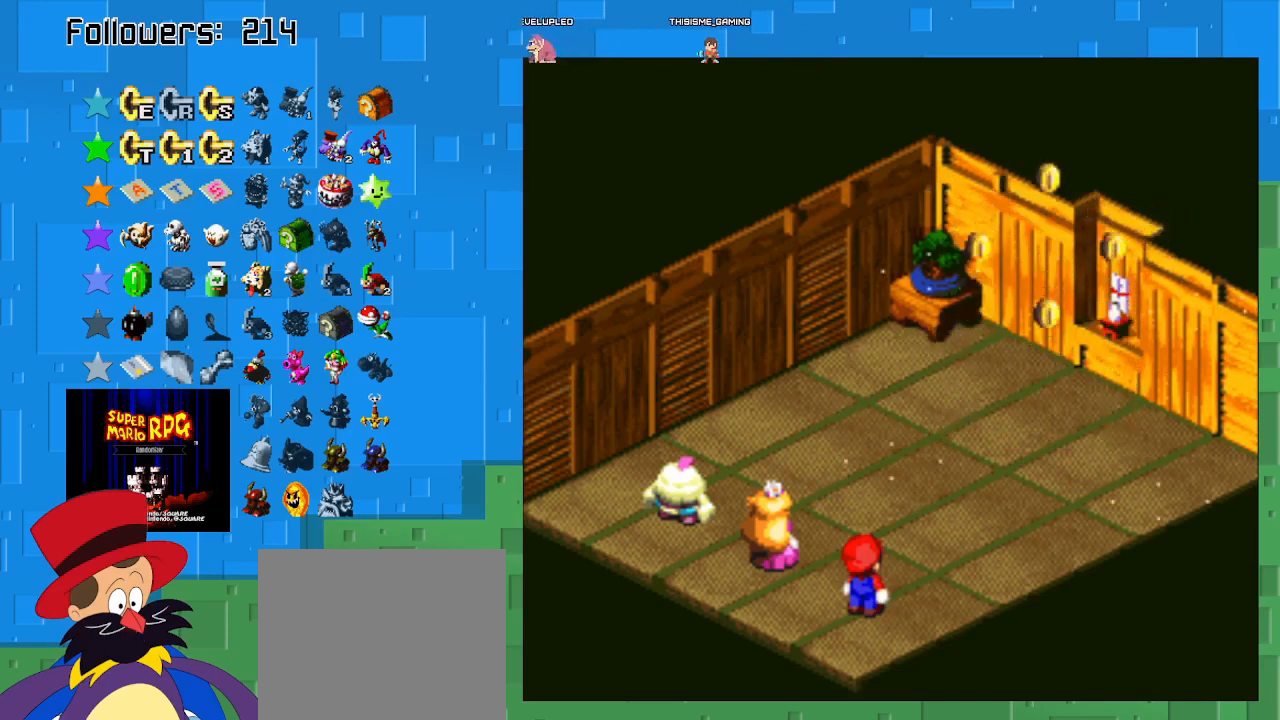
{"buttons": [], "left_stick": "center", "right_stick": "center", "events": []}
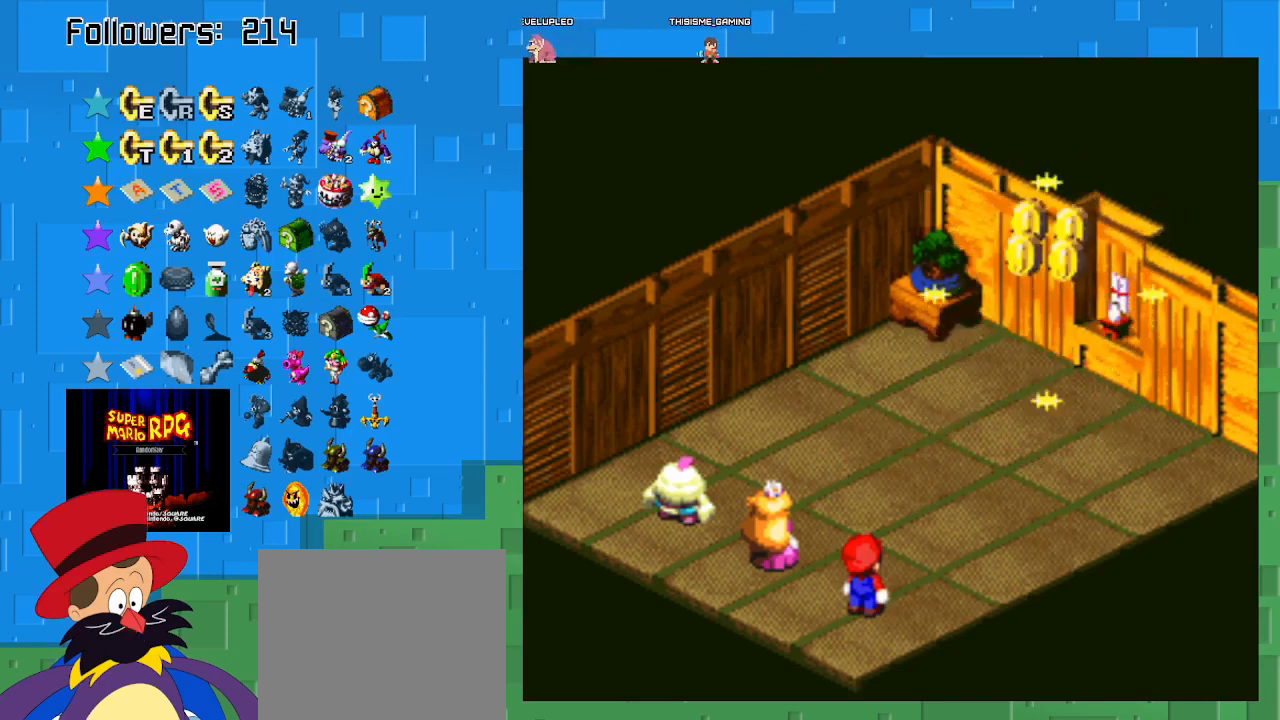
{"buttons": ["CIRCLE"], "left_stick": "center", "right_stick": "center", "events": [[367, "CIRCLE", "down"]]}
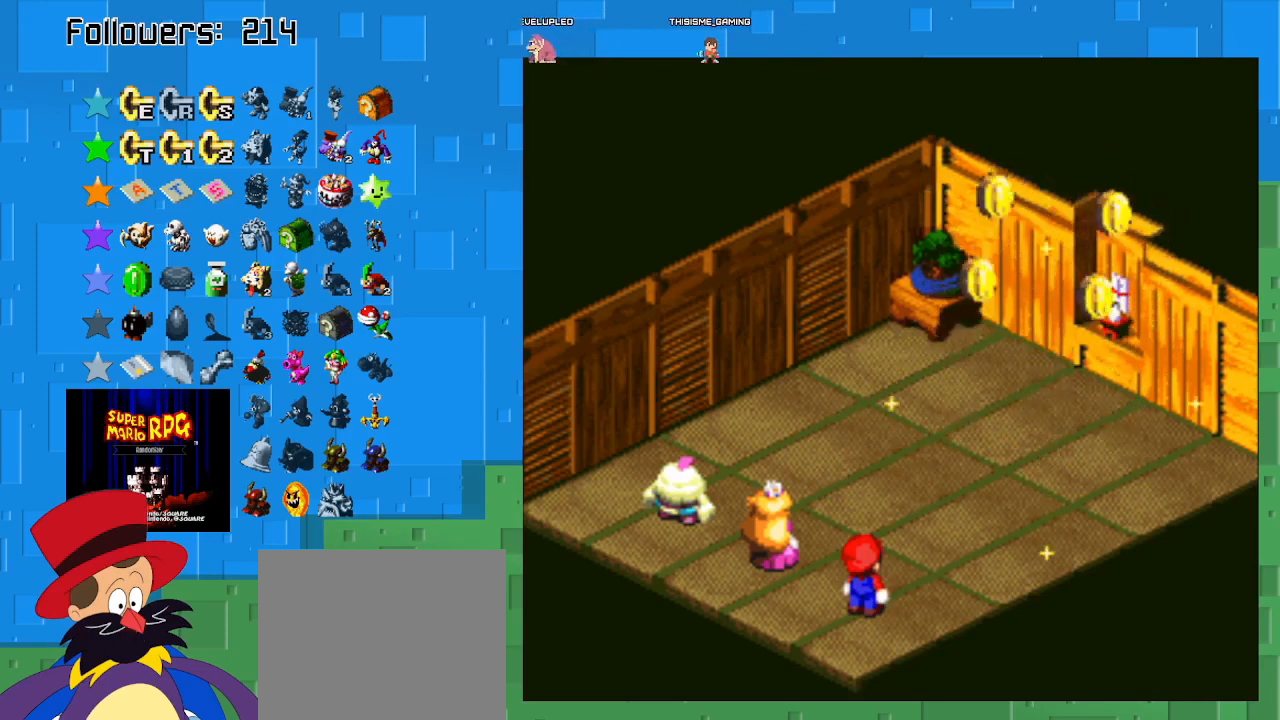
{"buttons": ["CIRCLE"], "left_stick": "center", "right_stick": "center", "events": [[67, "CIRCLE", "up"], [133, "CIRCLE", "down"], [300, "CIRCLE", "up"], [367, "CIRCLE", "down"]]}
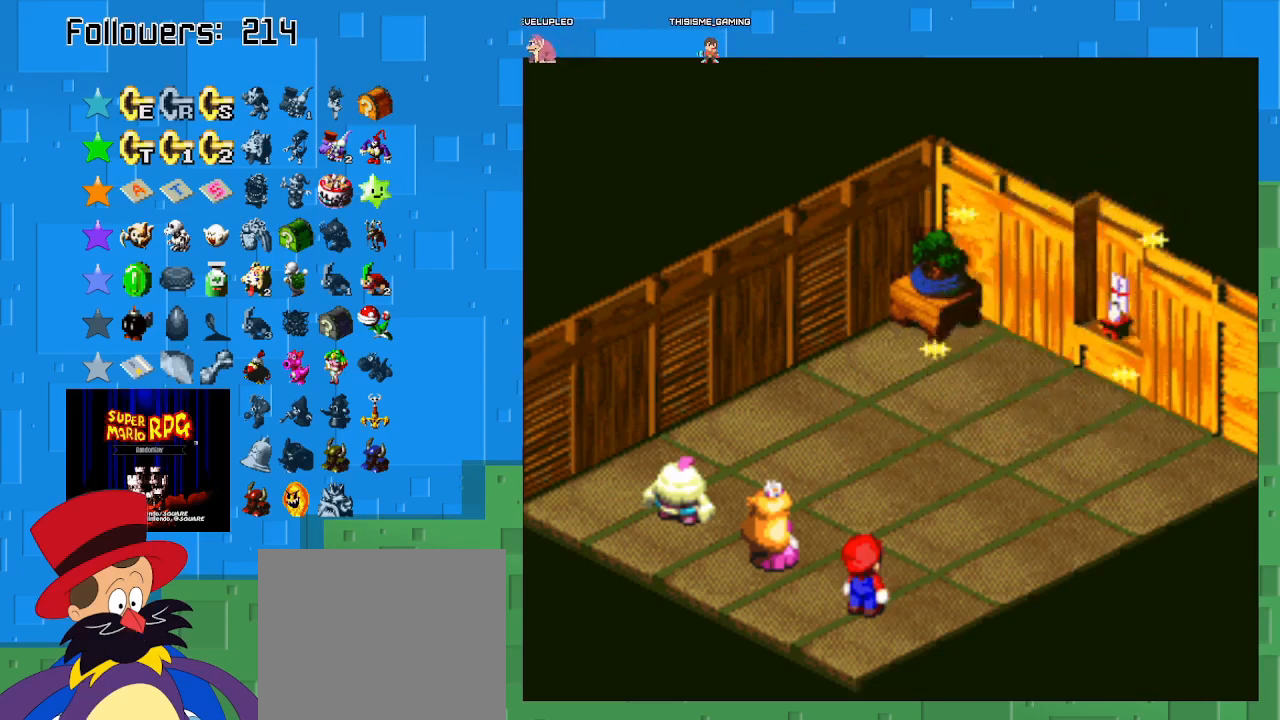
{"buttons": ["CIRCLE"], "left_stick": "center", "right_stick": "center", "events": [[33, "CIRCLE", "up"], [100, "CIRCLE", "down"], [200, "CIRCLE", "up"], [300, "CIRCLE", "down"], [433, "CIRCLE", "up"], [500, "CIRCLE", "down"]]}
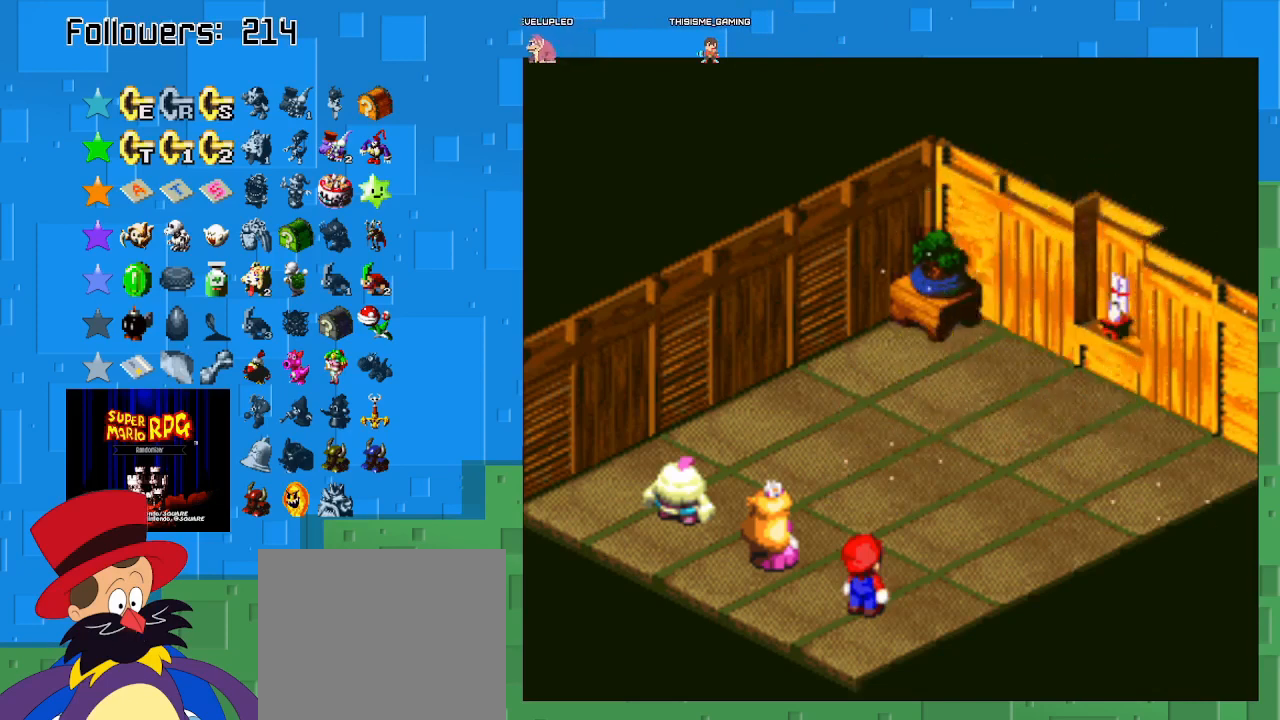
{"buttons": [], "left_stick": "center", "right_stick": "center", "events": [[167, "CIRCLE", "up"], [267, "CIRCLE", "down"], [367, "CIRCLE", "up"]]}
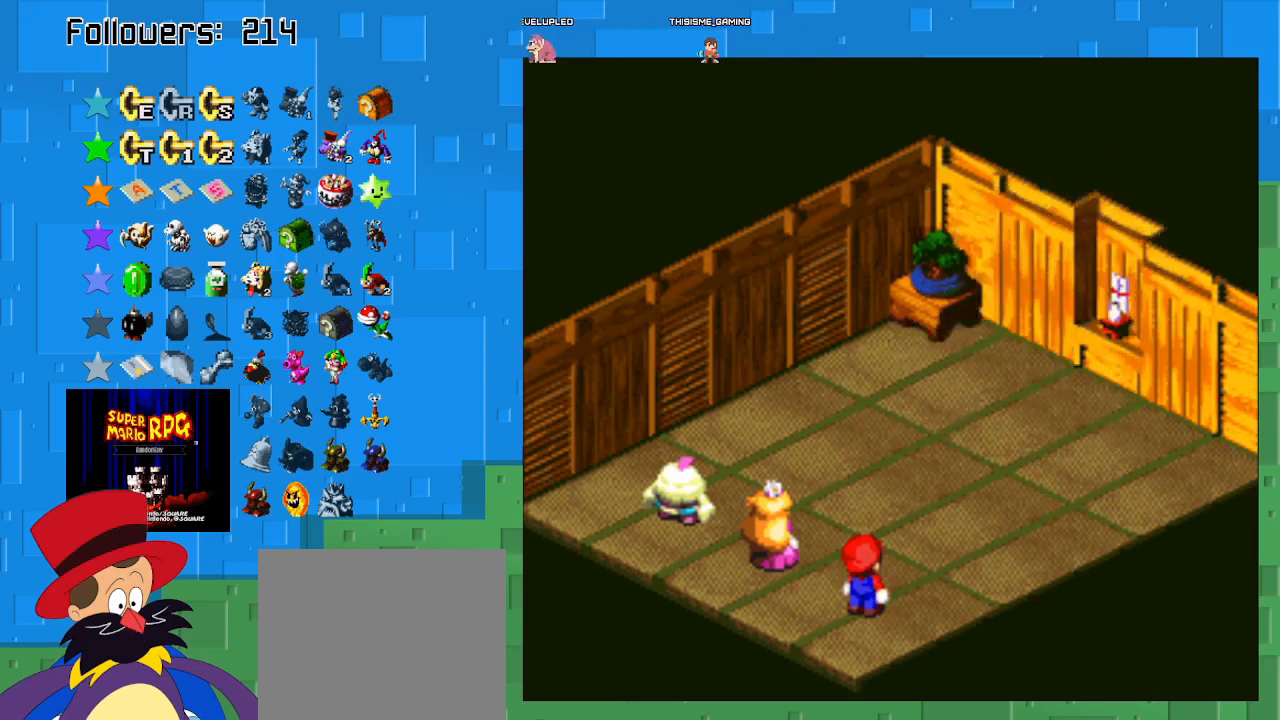
{"buttons": ["CIRCLE"], "left_stick": "center", "right_stick": "center", "events": [[333, "CIRCLE", "down"]]}
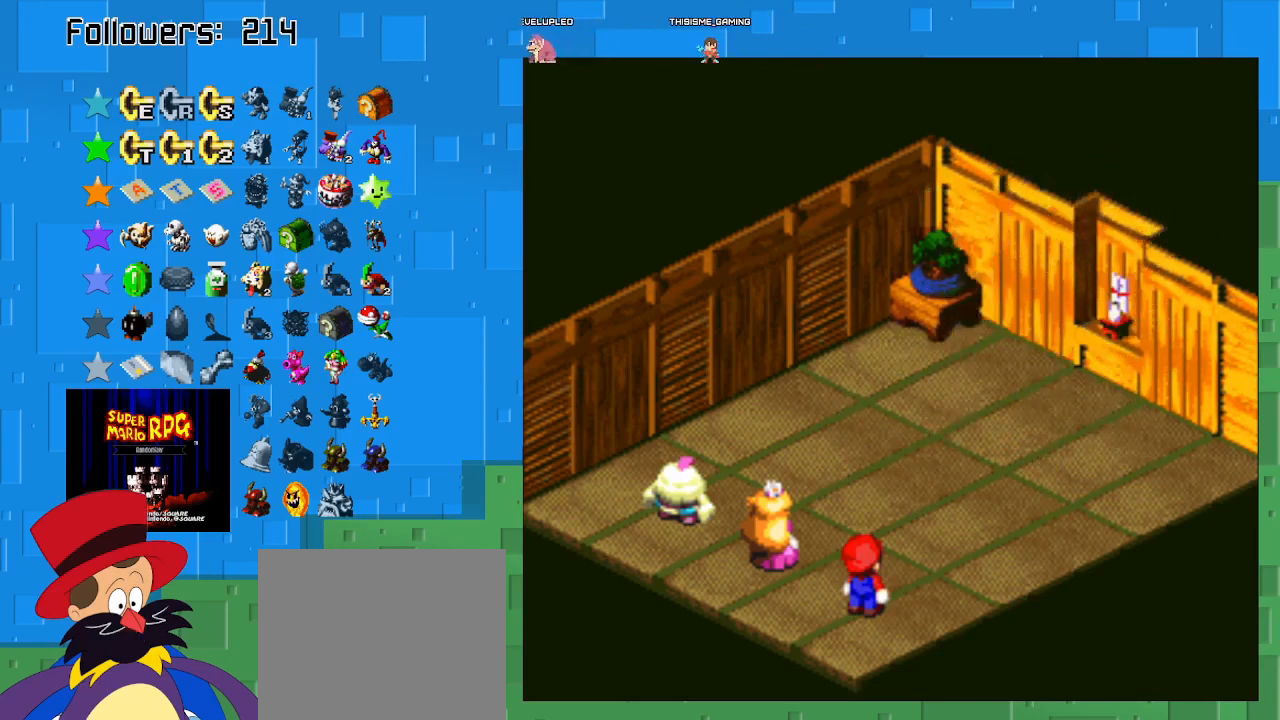
{"buttons": [], "left_stick": "center", "right_stick": "center", "events": [[33, "CIRCLE", "up"], [133, "CIRCLE", "down"], [267, "CIRCLE", "up"], [367, "CIRCLE", "down"], [467, "CIRCLE", "up"]]}
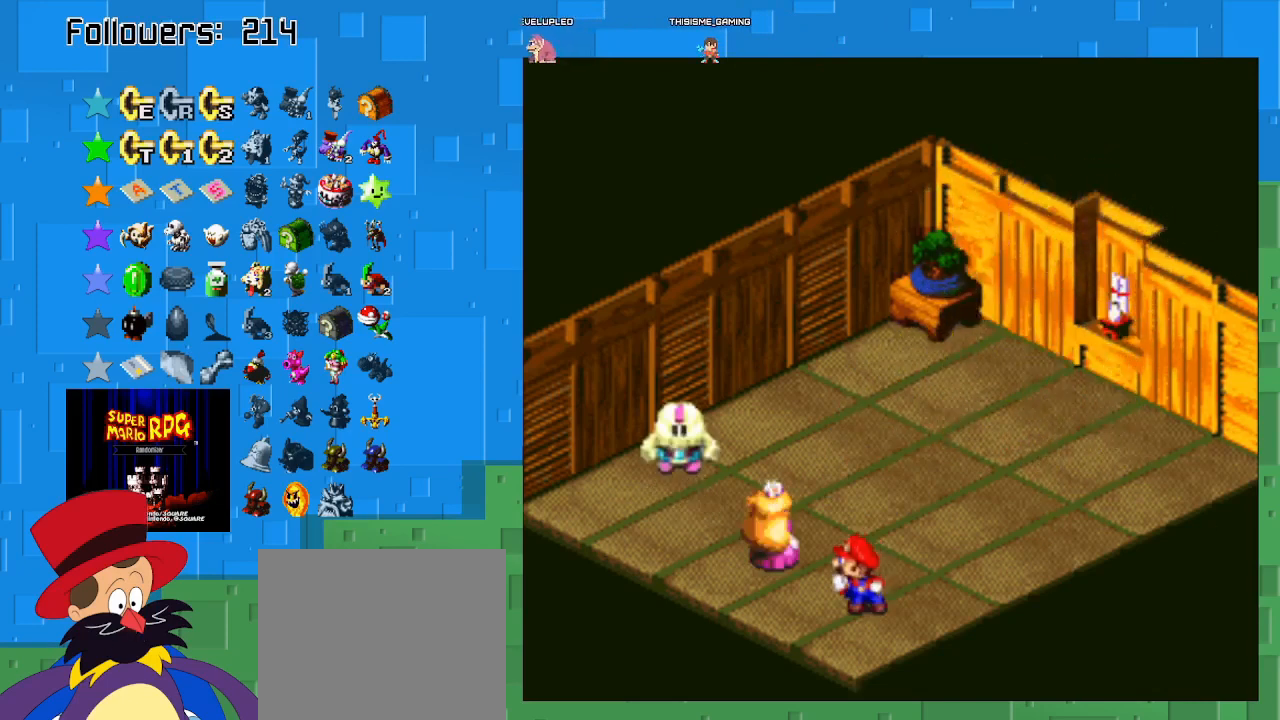
{"buttons": [], "left_stick": "center", "right_stick": "center", "events": [[67, "CIRCLE", "down"], [200, "CIRCLE", "up"]]}
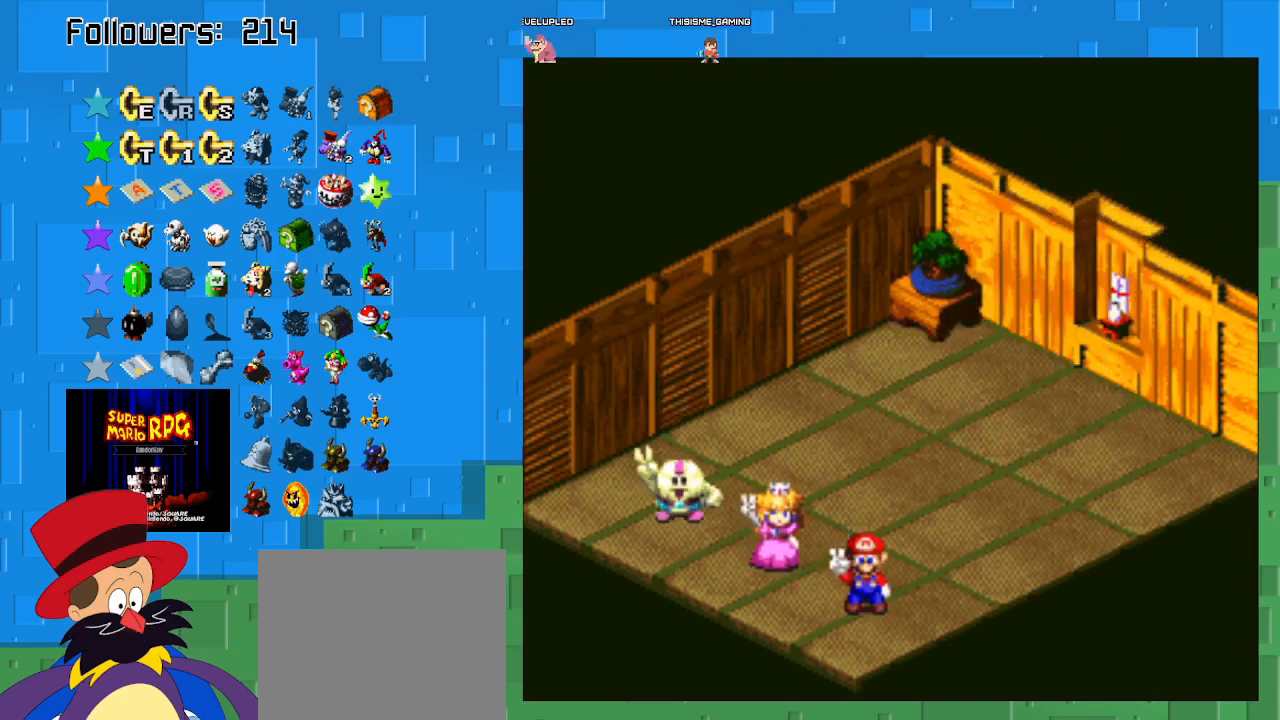
{"buttons": [], "left_stick": "center", "right_stick": "center", "events": [[233, "CIRCLE", "down"], [333, "CIRCLE", "up"]]}
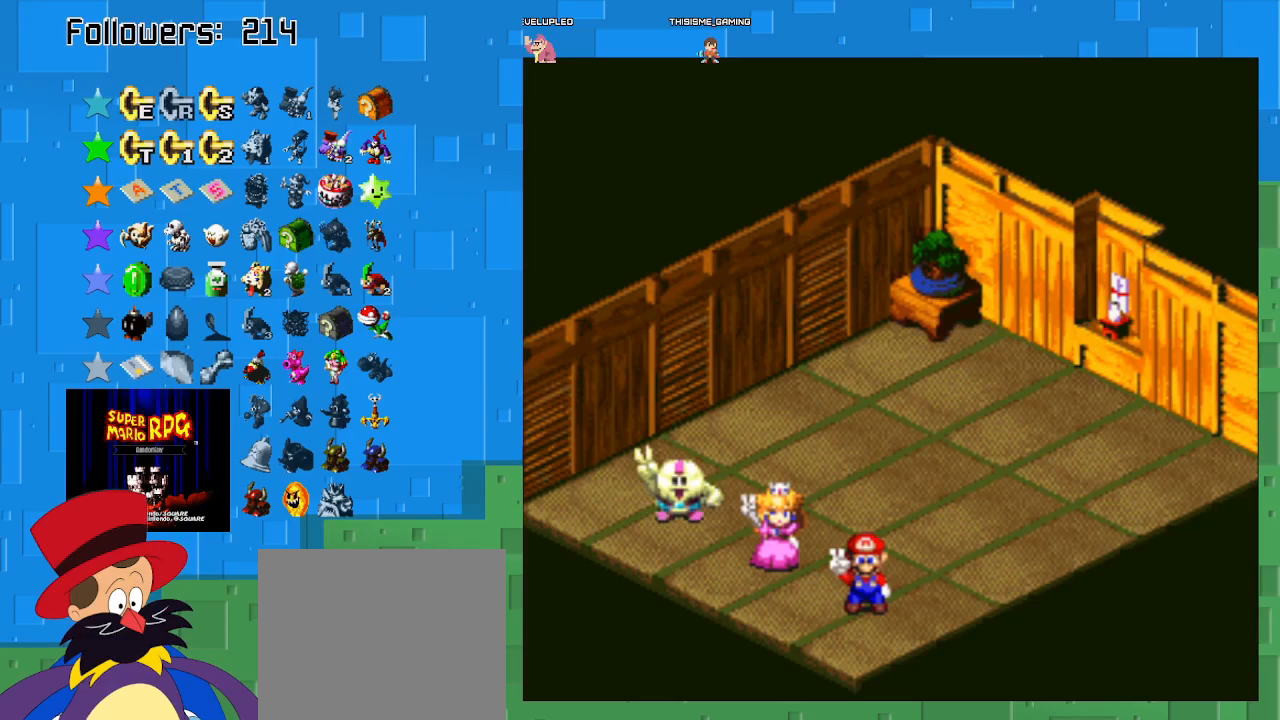
{"buttons": [], "left_stick": "center", "right_stick": "center", "events": []}
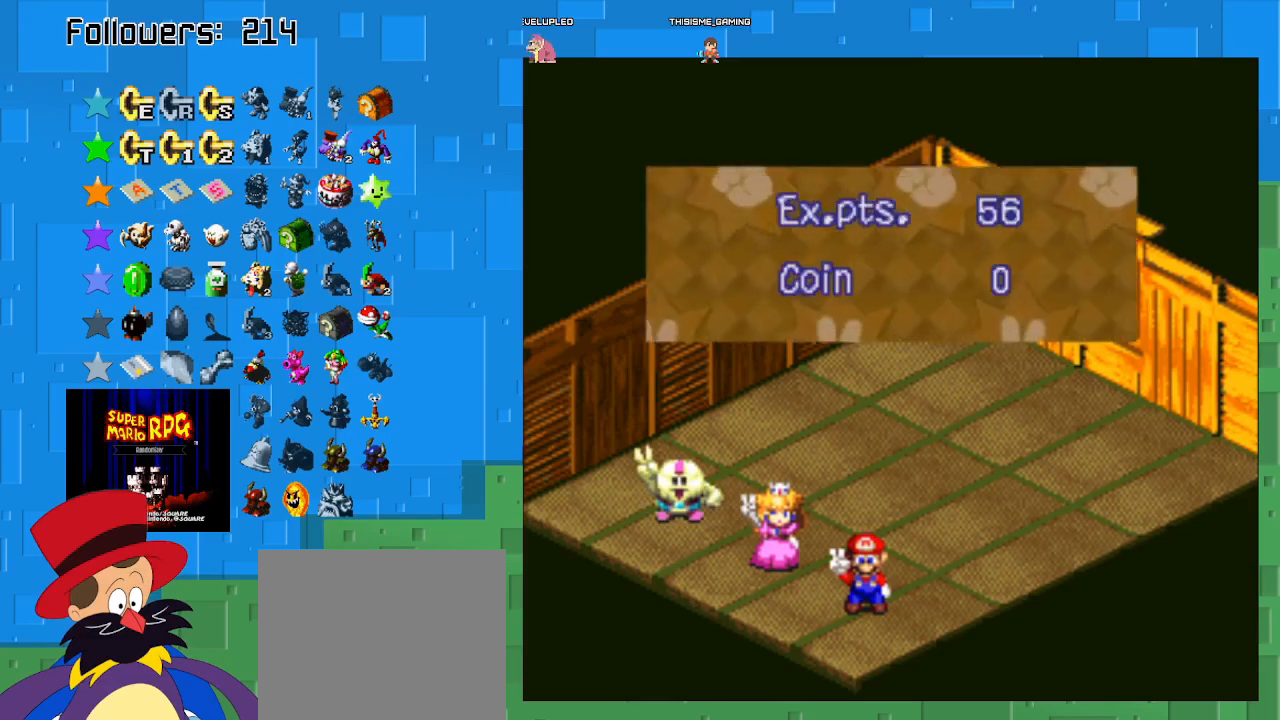
{"buttons": [], "left_stick": "center", "right_stick": "center", "events": [[167, "CIRCLE", "down"], [333, "CIRCLE", "up"]]}
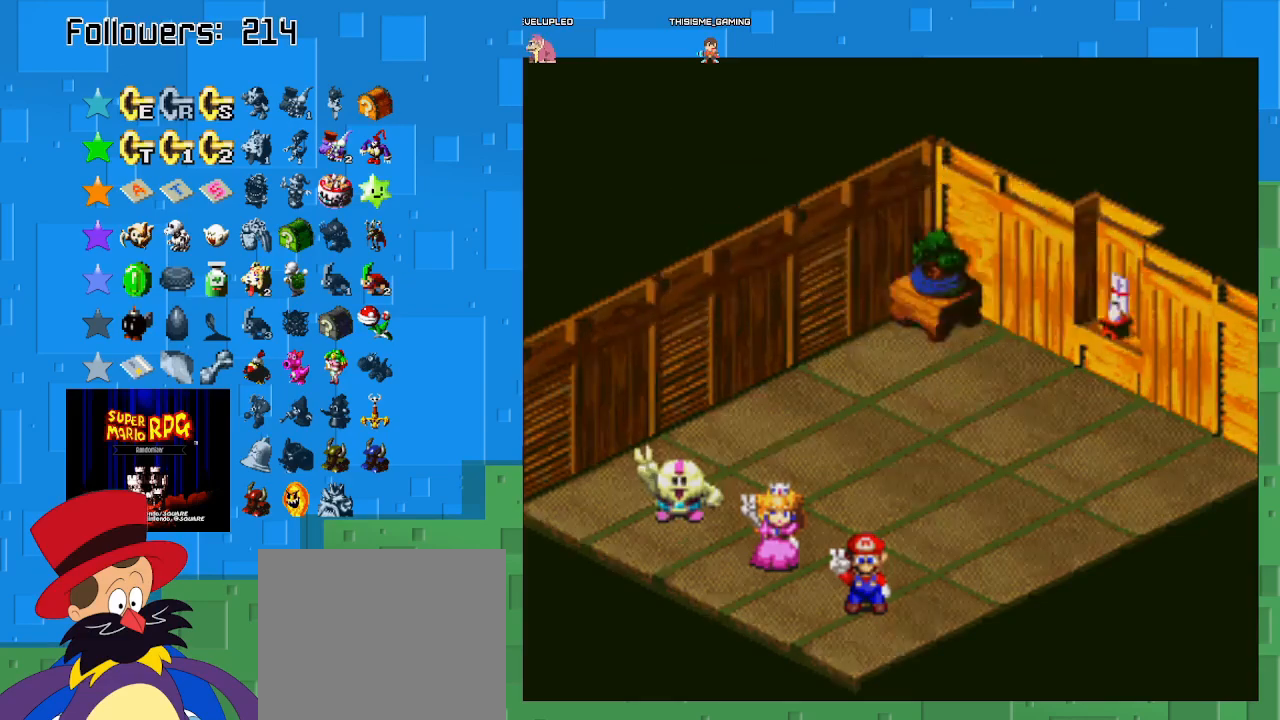
{"buttons": ["SQUARE"], "left_stick": "center", "right_stick": "center", "events": [[200, "SQUARE", "down"]]}
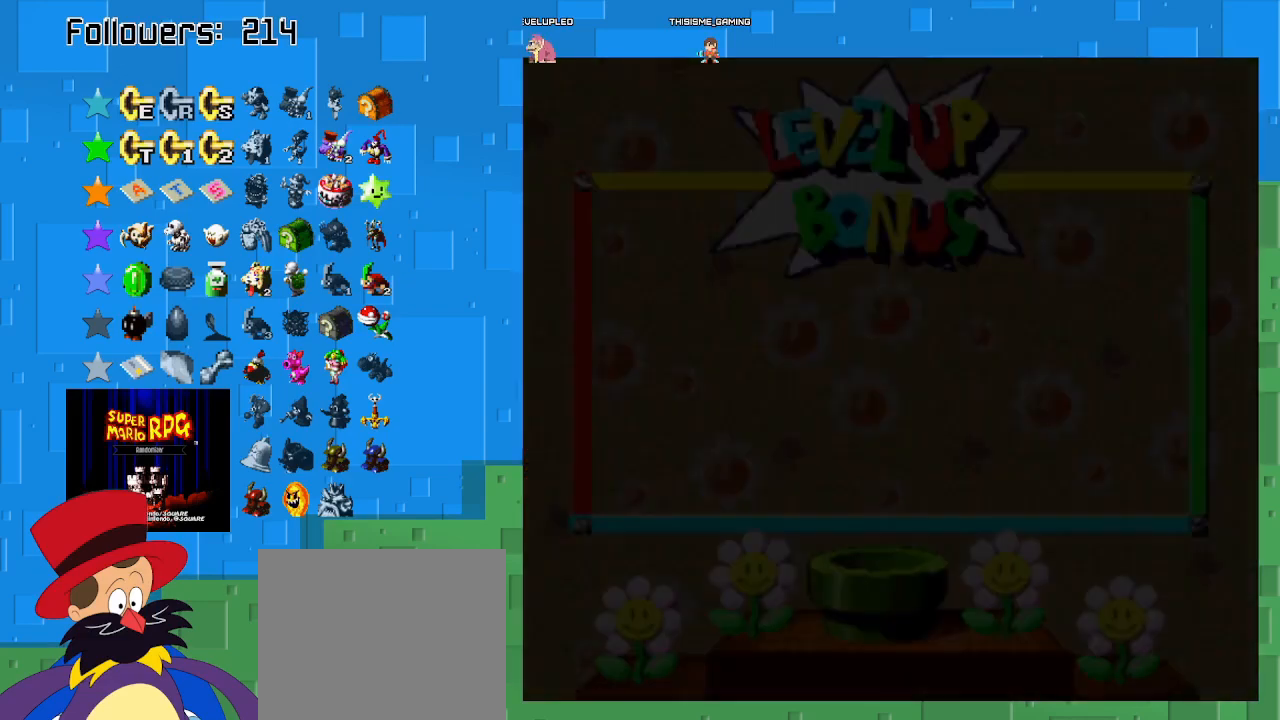
{"buttons": [], "left_stick": "center", "right_stick": "center", "events": [[500, "SQUARE", "up"]]}
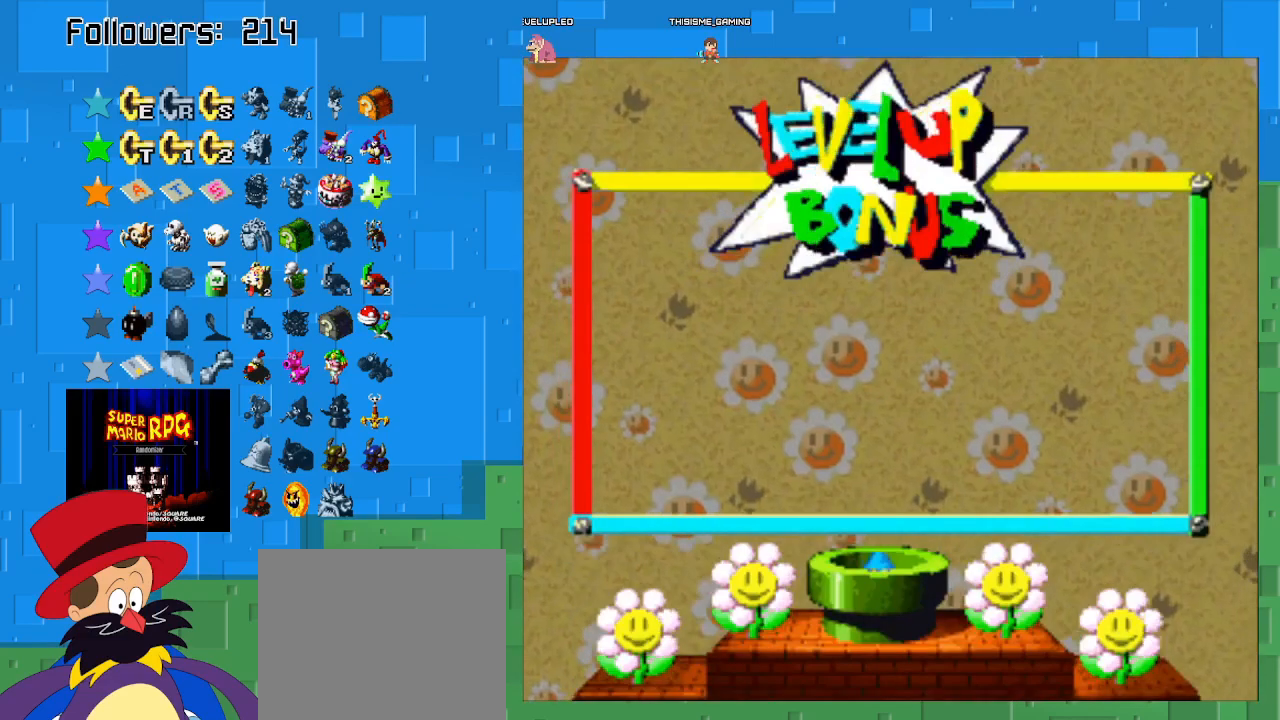
{"buttons": ["CIRCLE"], "left_stick": "center", "right_stick": "center", "events": [[433, "CIRCLE", "down"]]}
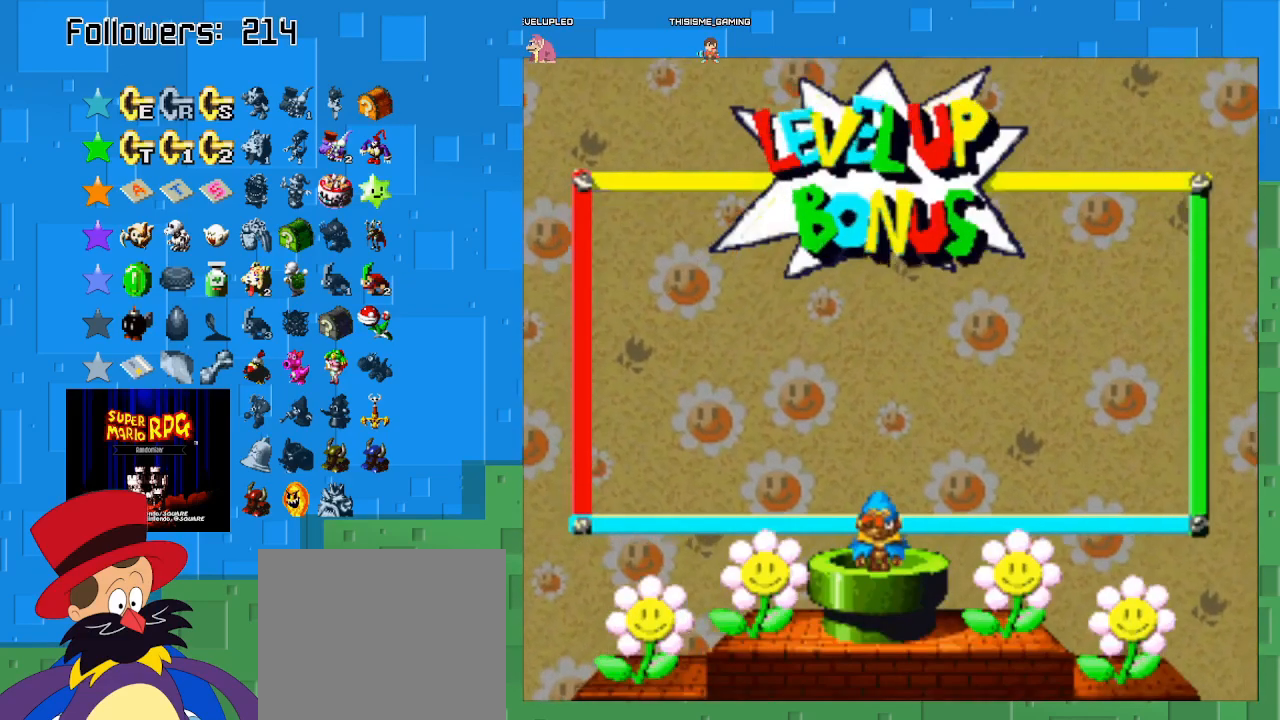
{"buttons": ["CIRCLE"], "left_stick": "center", "right_stick": "center", "events": [[67, "CIRCLE", "up"], [200, "CIRCLE", "down"], [333, "CIRCLE", "up"], [400, "CIRCLE", "down"]]}
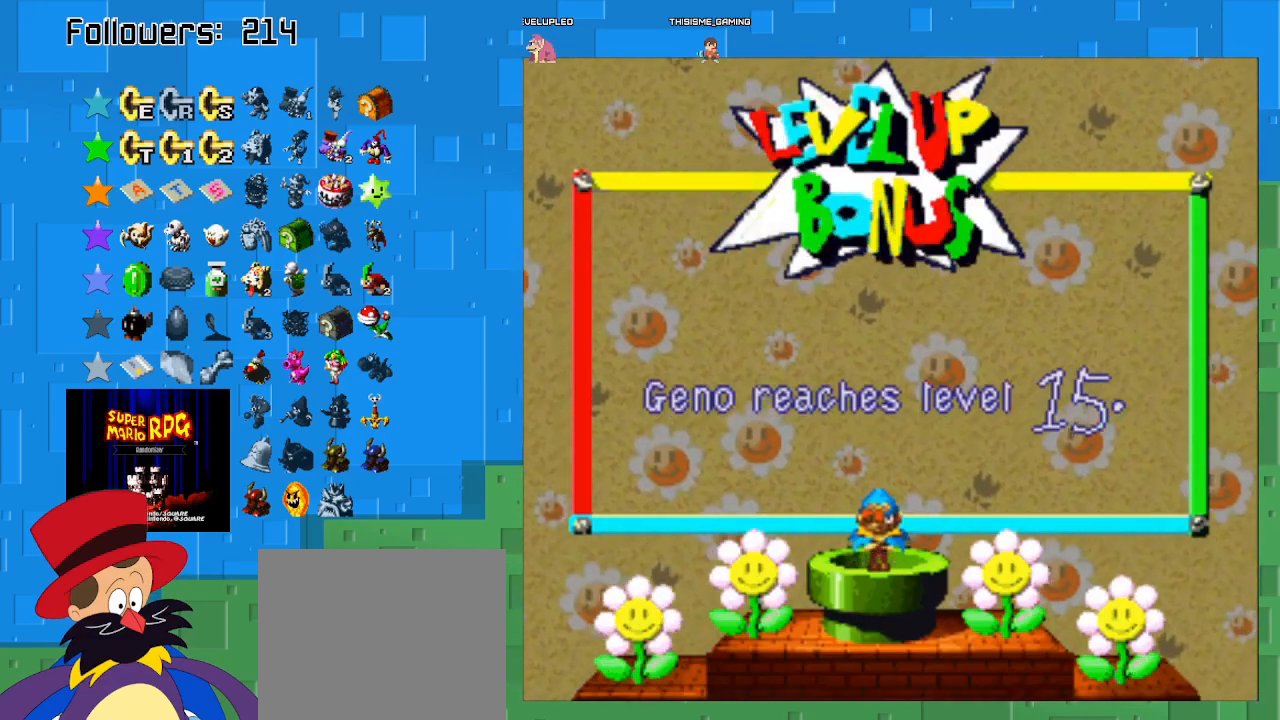
{"buttons": [], "left_stick": "center", "right_stick": "center", "events": [[33, "CIRCLE", "up"], [200, "CIRCLE", "down"], [333, "CIRCLE", "up"]]}
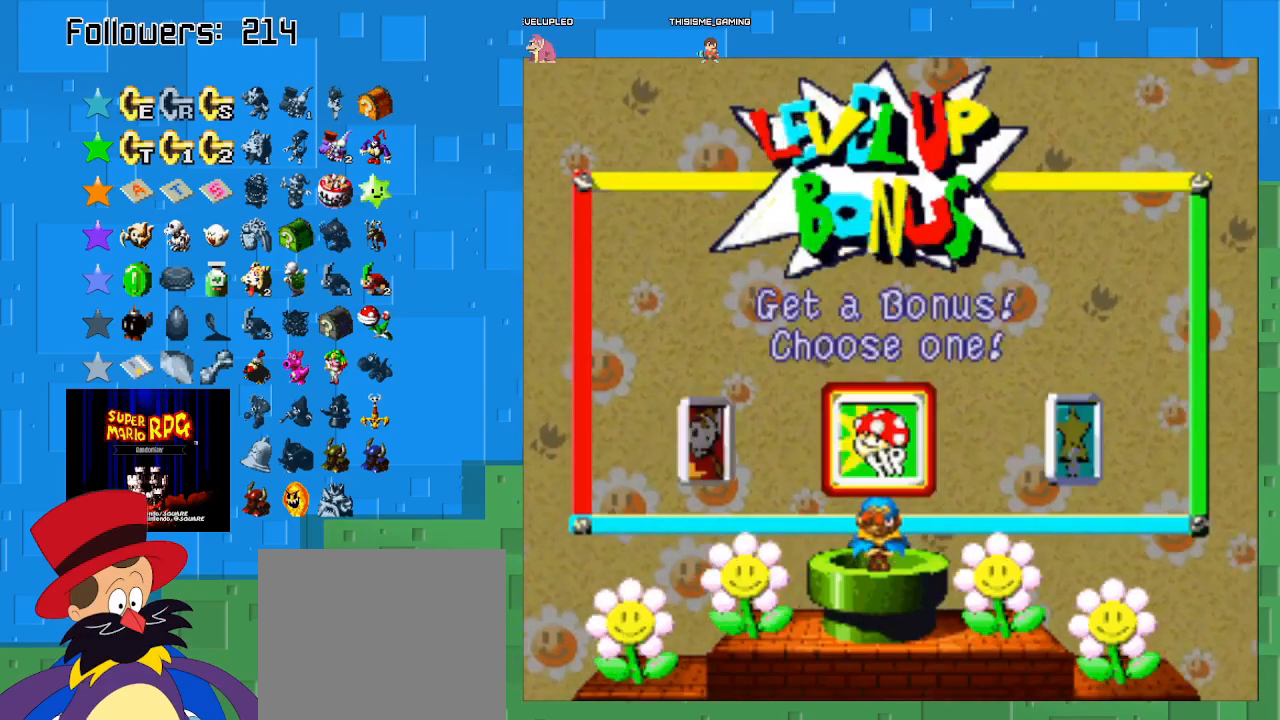
{"buttons": [], "left_stick": "center", "right_stick": "center", "events": [[100, "CIRCLE", "down"], [267, "CIRCLE", "up"]]}
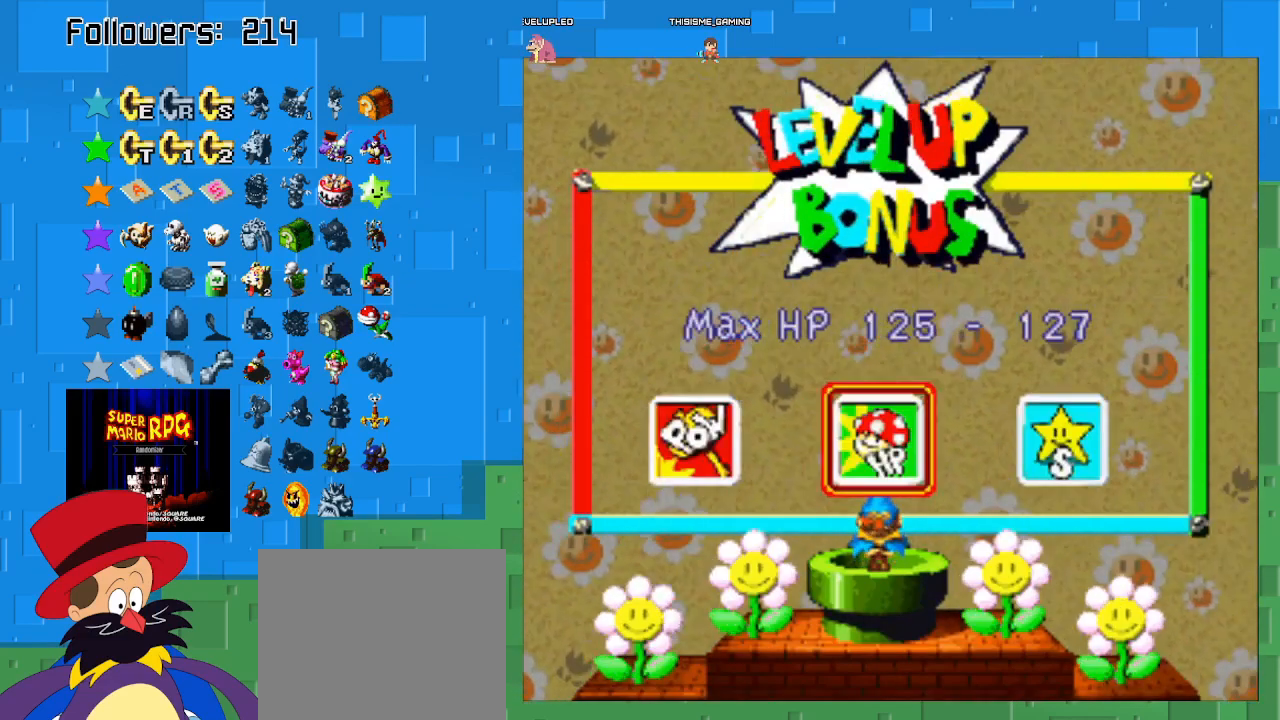
{"buttons": [], "left_stick": "center", "right_stick": "center", "events": []}
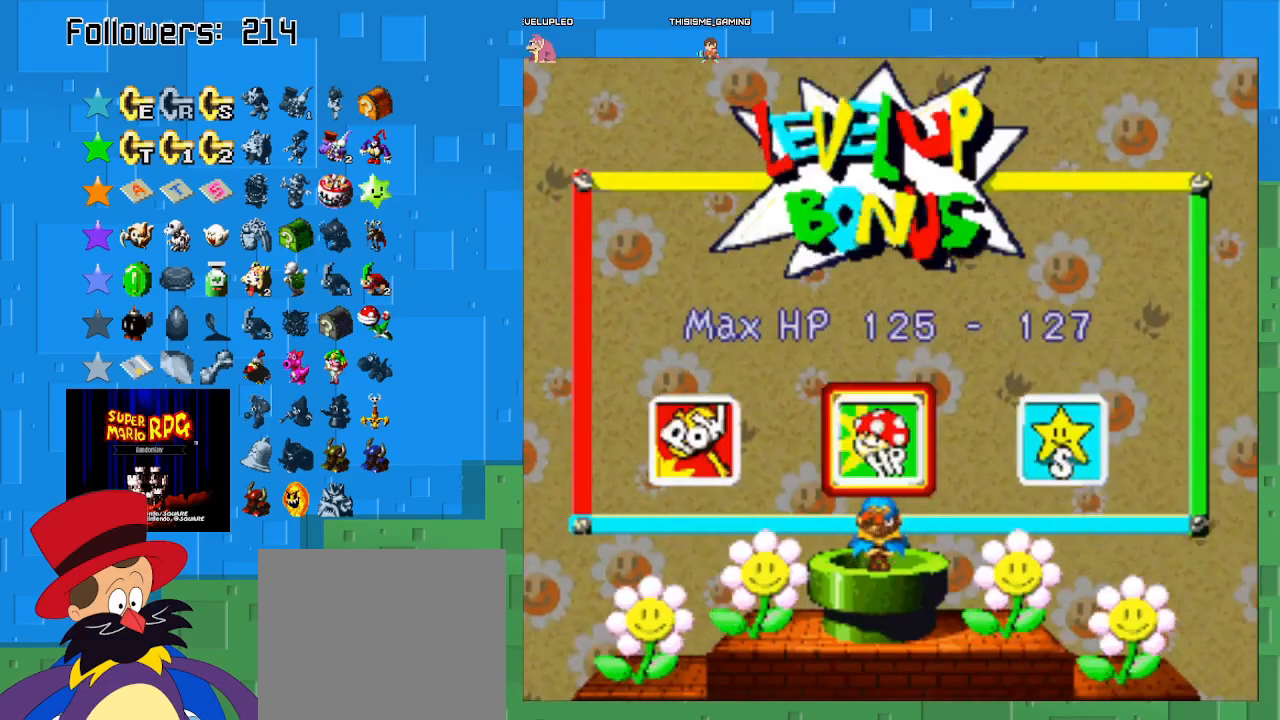
{"buttons": ["CIRCLE"], "left_stick": "center", "right_stick": "center", "events": [[33, "CROSS", "down"], [133, "CROSS", "up"], [300, "left_stick", "left"], [500, "CIRCLE", "down"], [500, "left_stick", "center"]]}
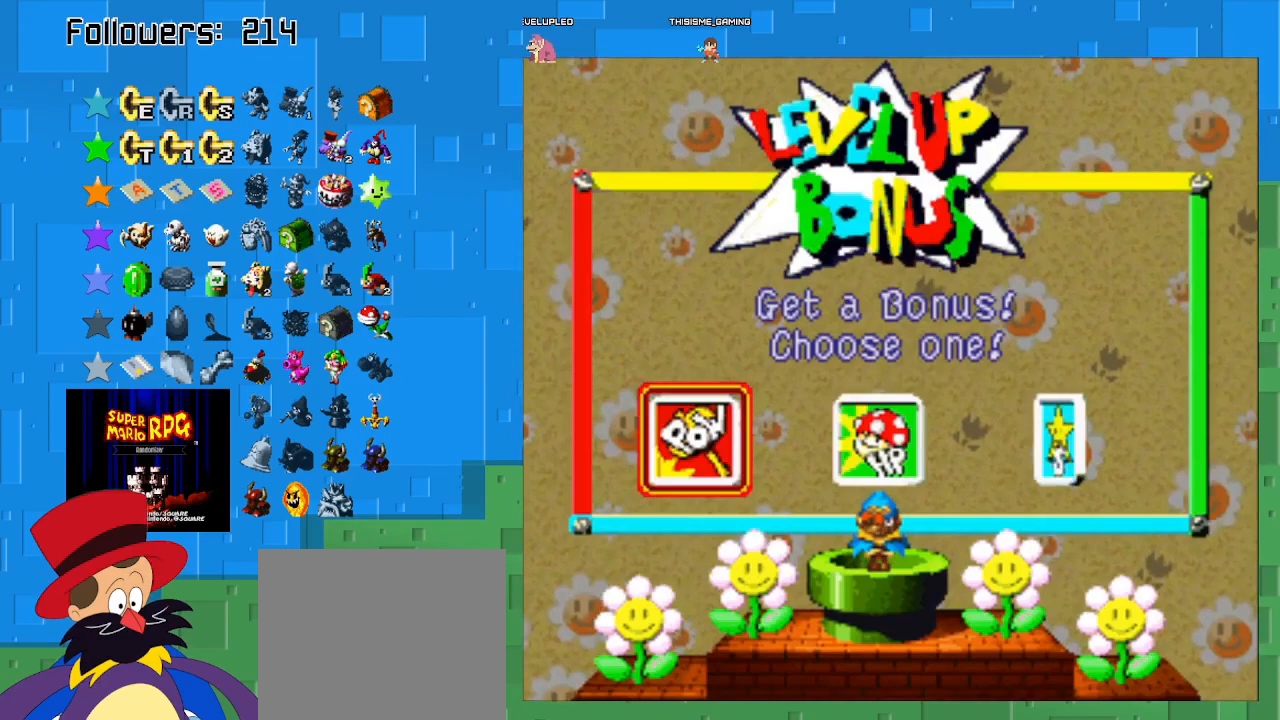
{"buttons": [], "left_stick": "center", "right_stick": "center", "events": [[167, "CIRCLE", "up"]]}
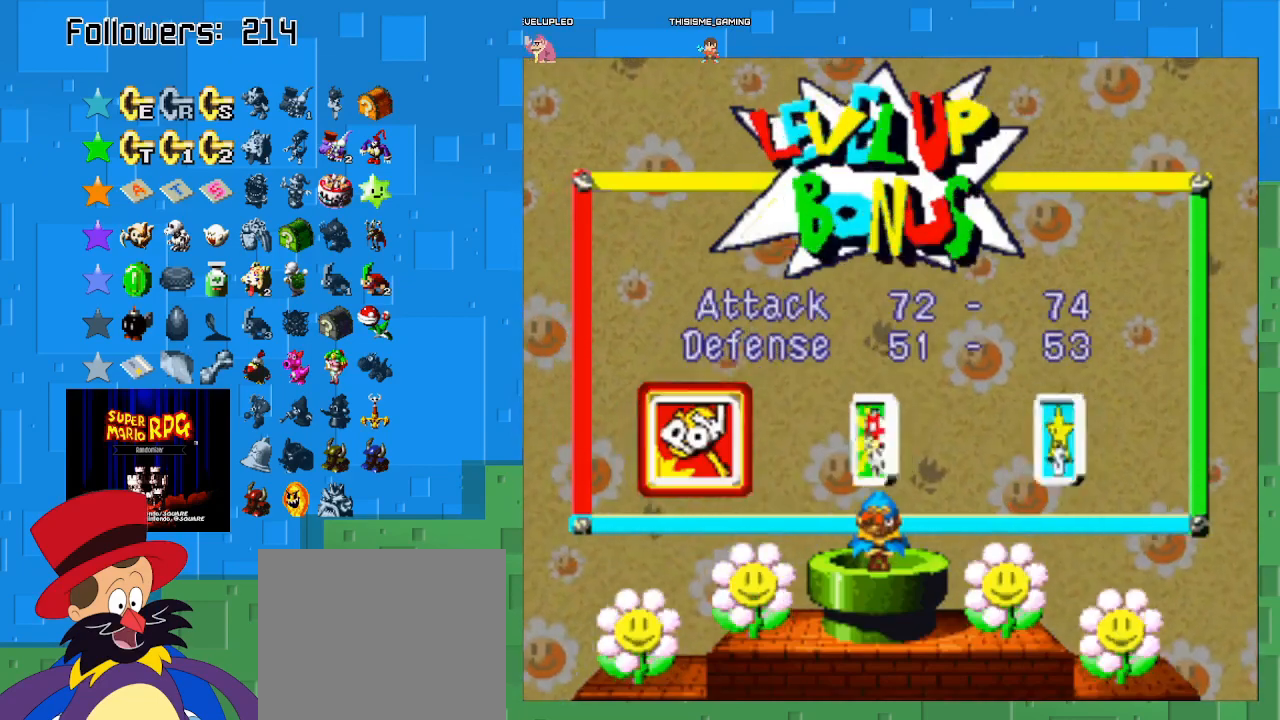
{"buttons": ["CIRCLE"], "left_stick": "center", "right_stick": "center", "events": [[467, "CIRCLE", "down"]]}
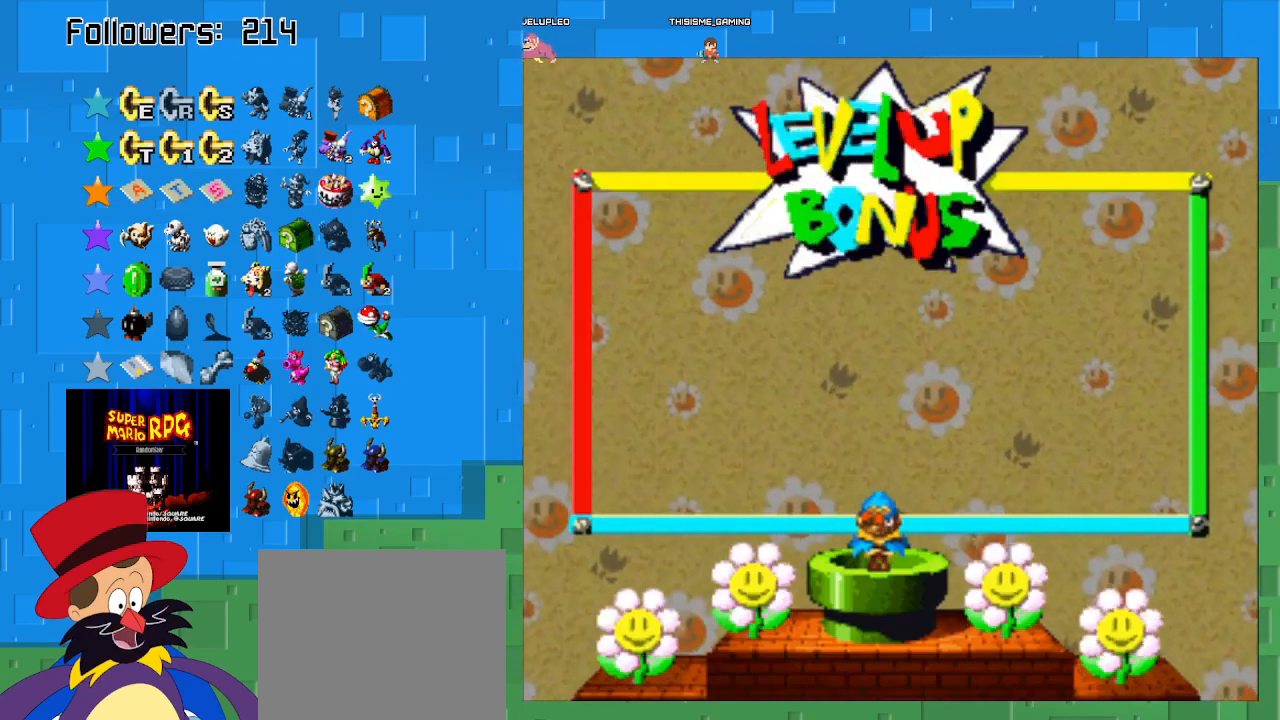
{"buttons": [], "left_stick": "center", "right_stick": "center", "events": [[100, "CIRCLE", "up"]]}
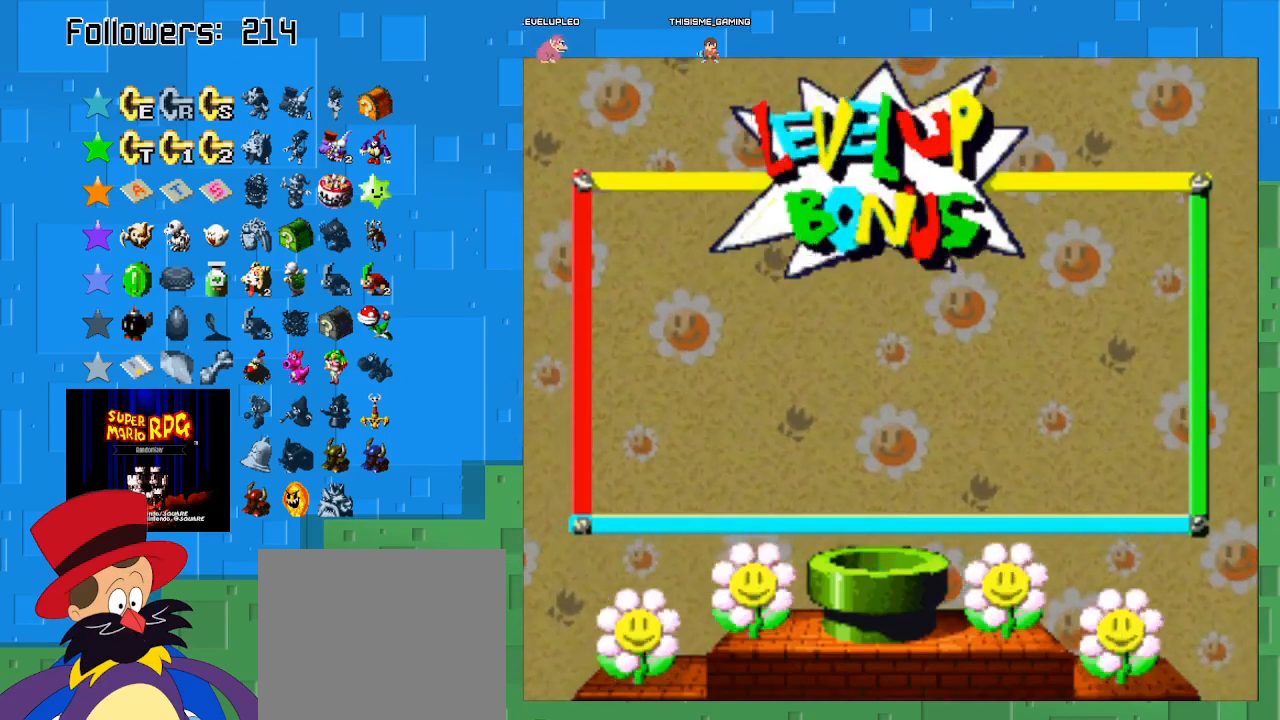
{"buttons": [], "left_stick": "center", "right_stick": "center", "events": []}